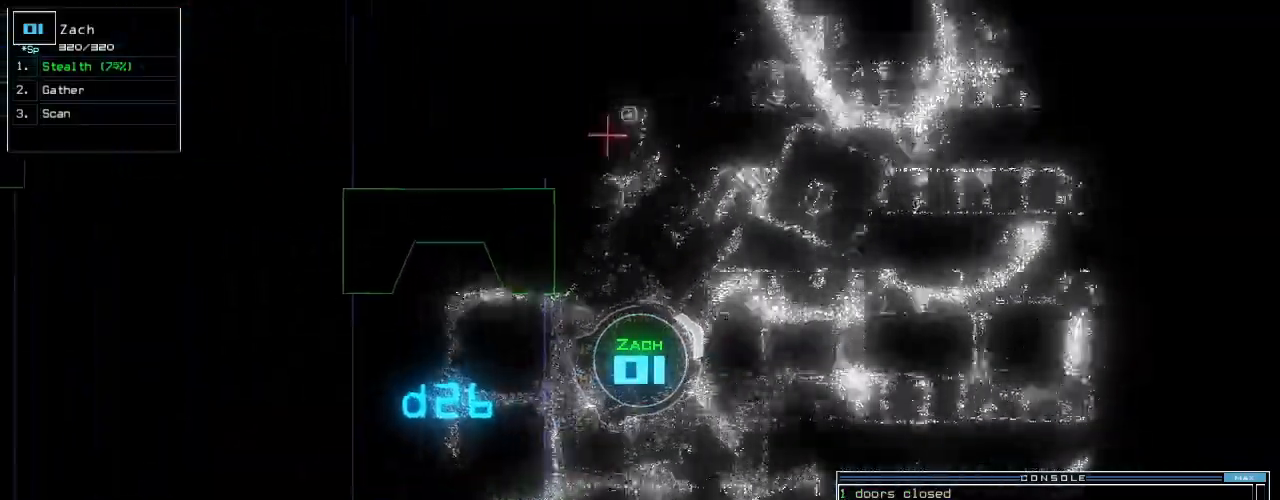
Gameplay with keyboard; each line is a JSON object with the keys held at the frame after it. "events" lists presses ("down") and releases ("up") of ".", "0", "1", "2", "3", "4", "5", "6", "7", "8", "9", "a", "b", "backspace", "c", "caps_lock", "comma", "ctrl_l", "ctrl_r", "d", "down", "e", "equals", "escape", "f", "f5", "g", "h", "i", "j", "k", "l", "left", "m", "minus", "n", "o", "p", "q", "quote", "r", "return", "right", "s", "semicolon", "shift_l", "shift_r", "space", "t", "tab", "tilde", "u", "up", "v", "w", "x", "y" and "z" between this image and that frame as [ms after this image, input, new state], when the widget could be followed in between. No other keys are recorded. Mouse input is not recorded.
{"keys": ["up"], "events": [[20, "c", "up"], [40, "left", "up"], [80, "return", "down"], [180, "return", "up"], [240, "left", "down"], [460, "left", "up"]]}
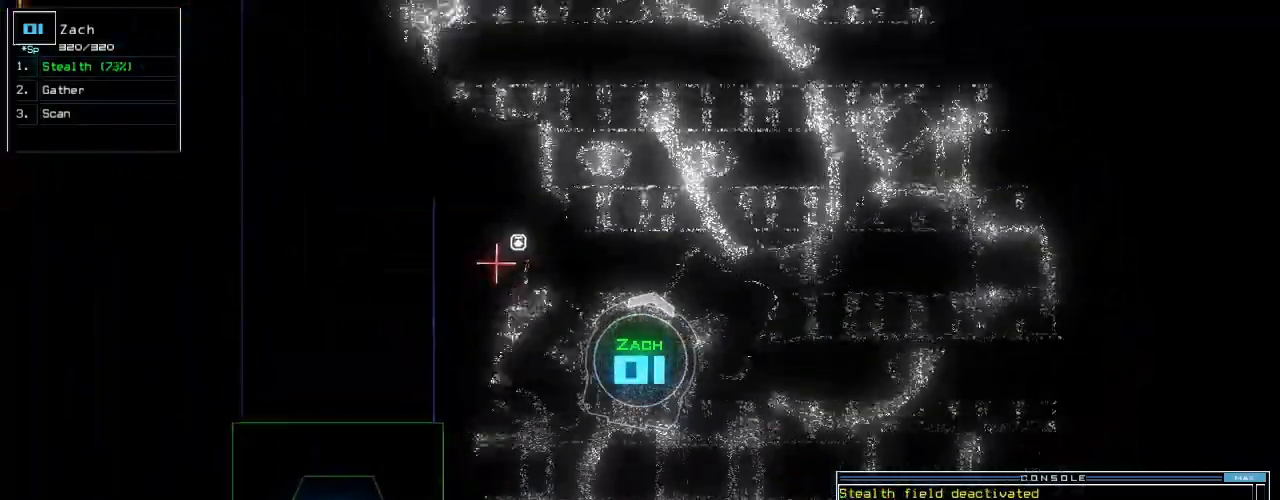
{"keys": ["up"]}
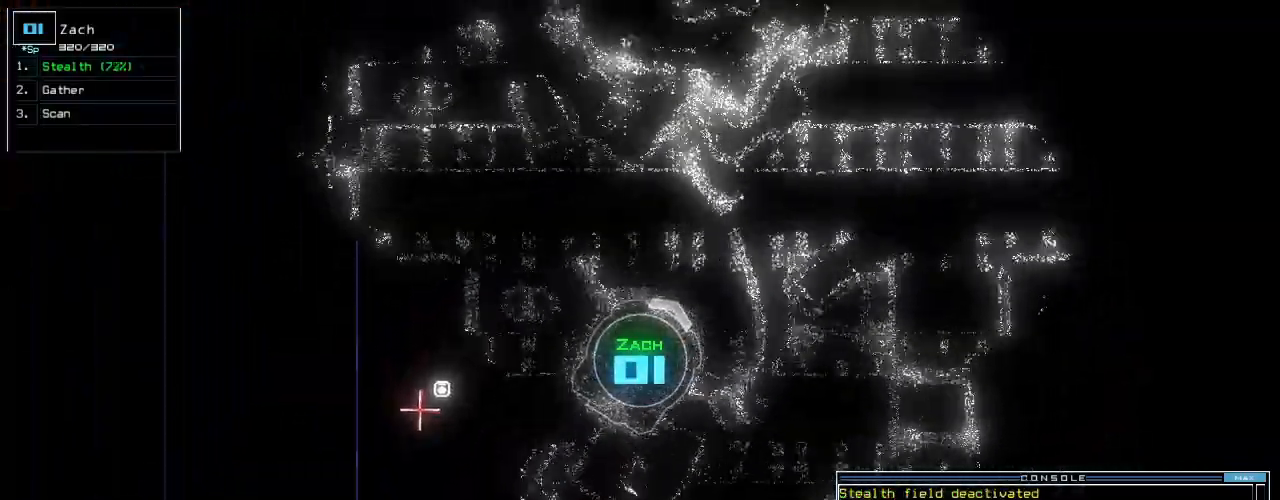
{"keys": ["up"], "events": [[40, "right", "down"], [140, "right", "up"]]}
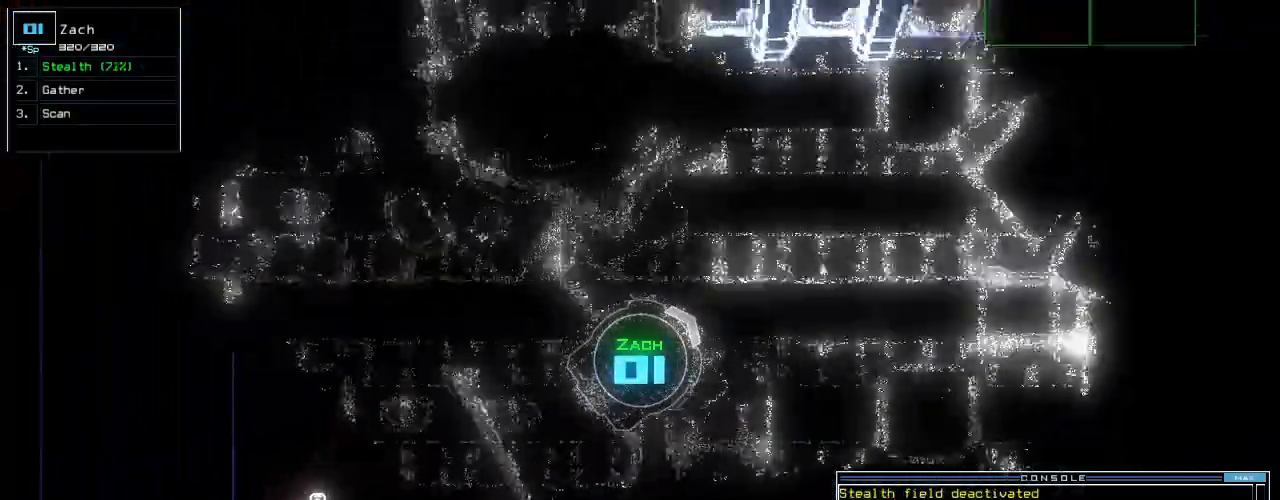
{"keys": ["up"], "events": [[300, "right", "down"], [380, "right", "up"]]}
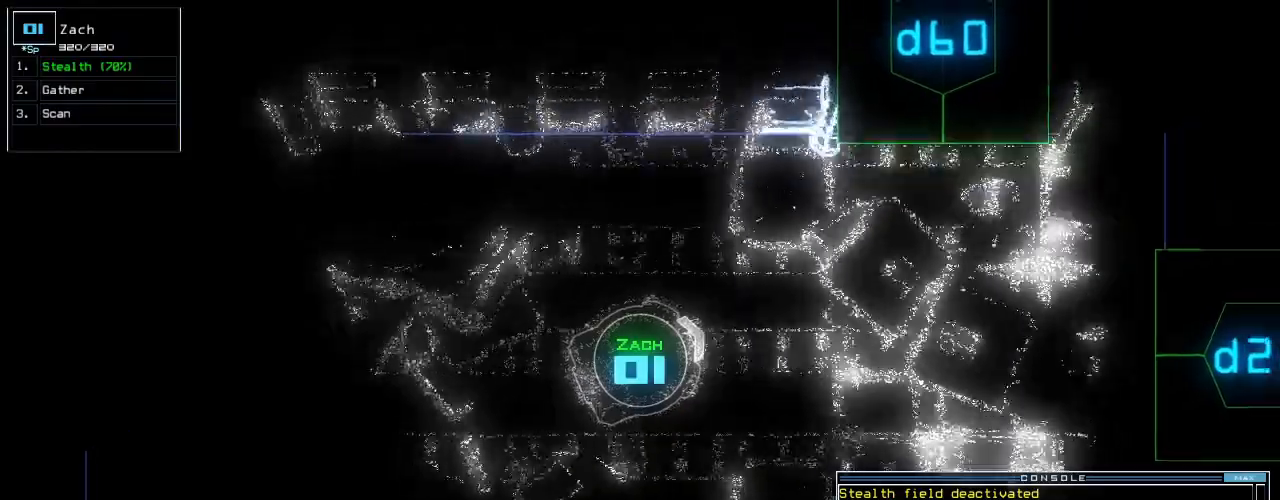
{"keys": ["right", "up"]}
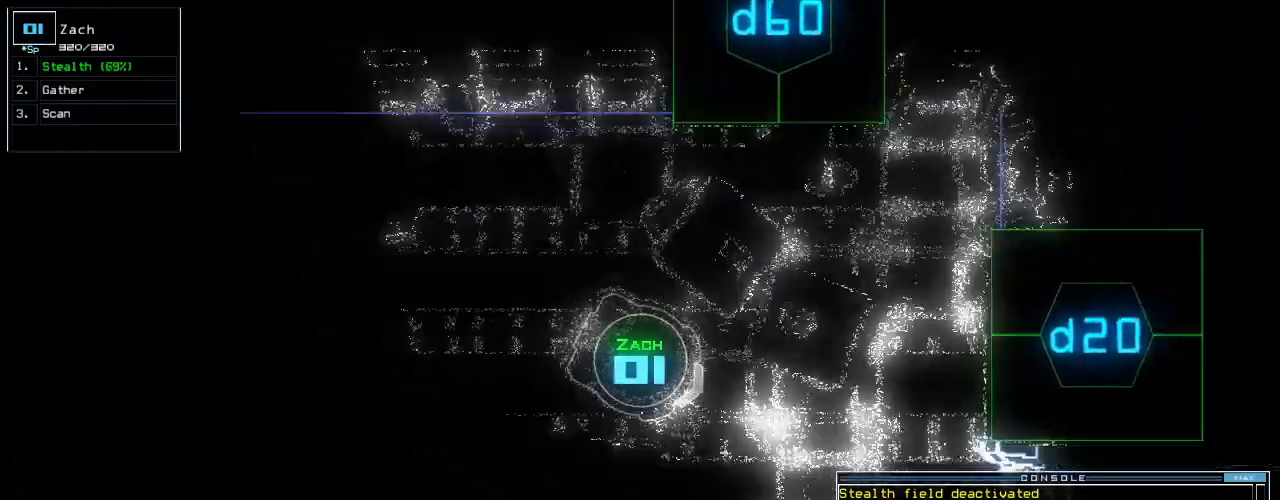
{"keys": ["up"], "events": [[460, "right", "up"]]}
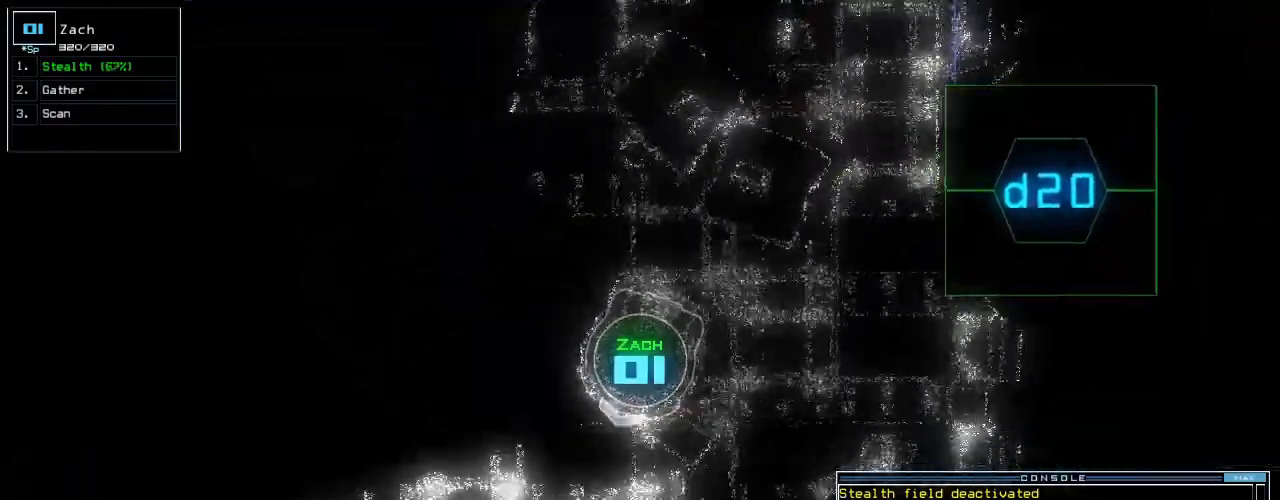
{"keys": ["up"], "events": [[160, "left", "down"], [280, "left", "up"]]}
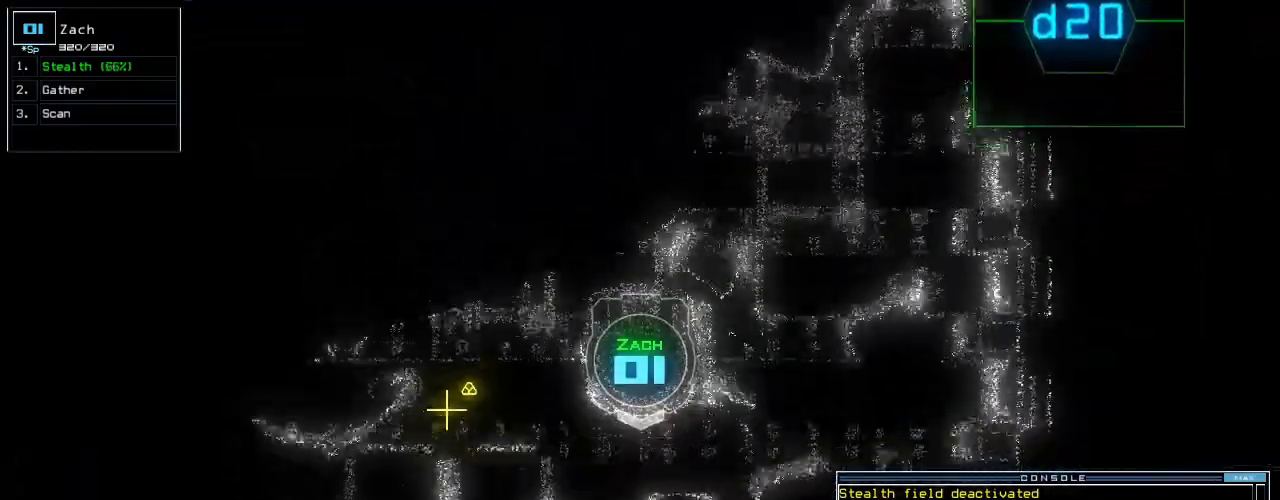
{"keys": ["right"]}
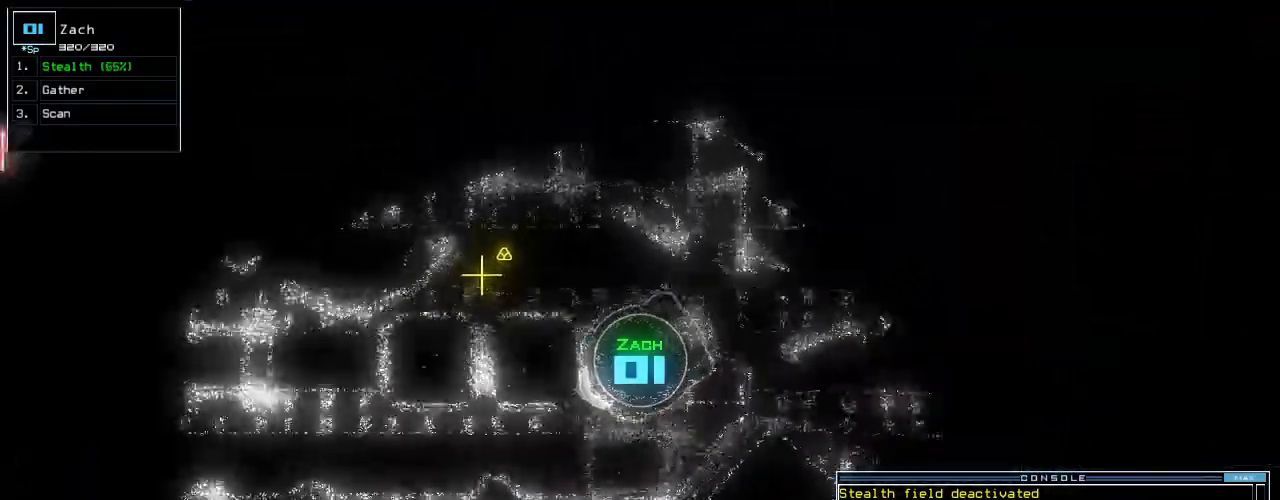
{"keys": ["up"], "events": [[200, "up", "down"], [380, "right", "up"]]}